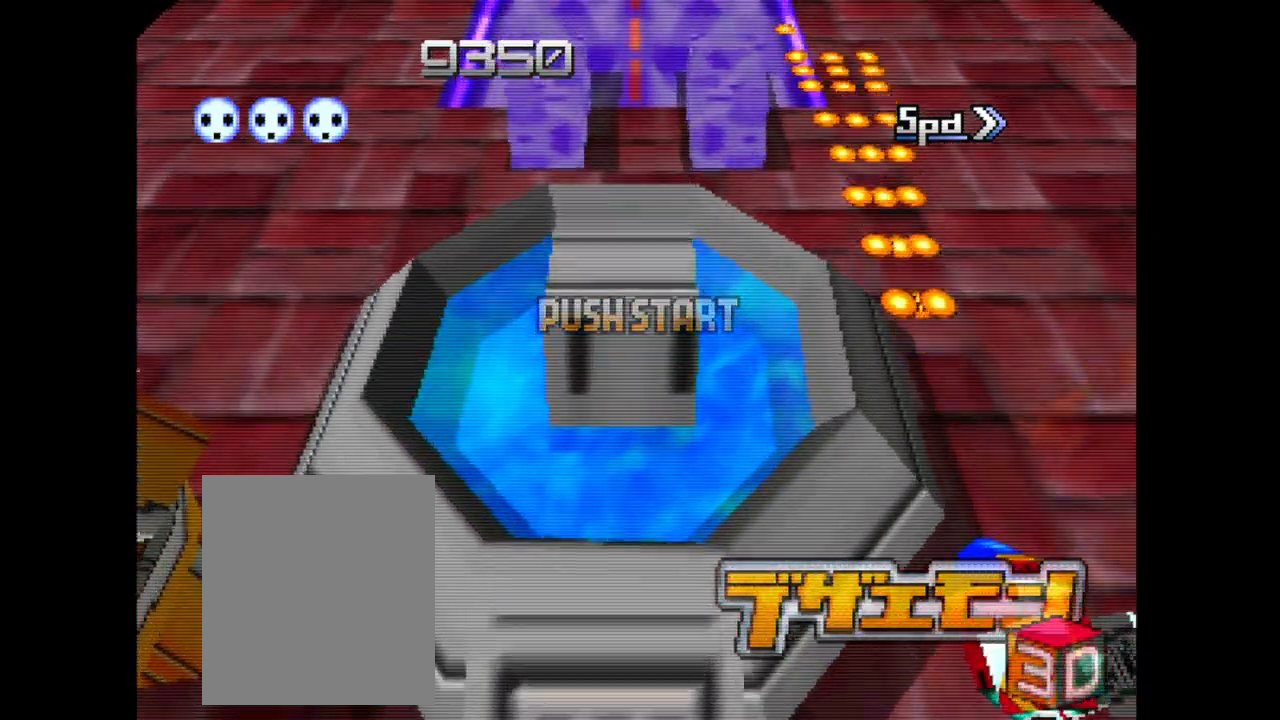
Gameplay with a controller (Nintendo layout); each line is a JSON object with the inputs held at the frame after it (dt_ms = milliseconds from this image to that frame). "events" lists button and stick changes between this image and that frame as [ms after this image, input, new state], when the widget could be followed in between. Not read: L1 L3 R3.
{"dt_ms": 500, "buttons": ["A"], "left_stick": "up-right", "events": [[50, "left_stick", "up-right"]]}
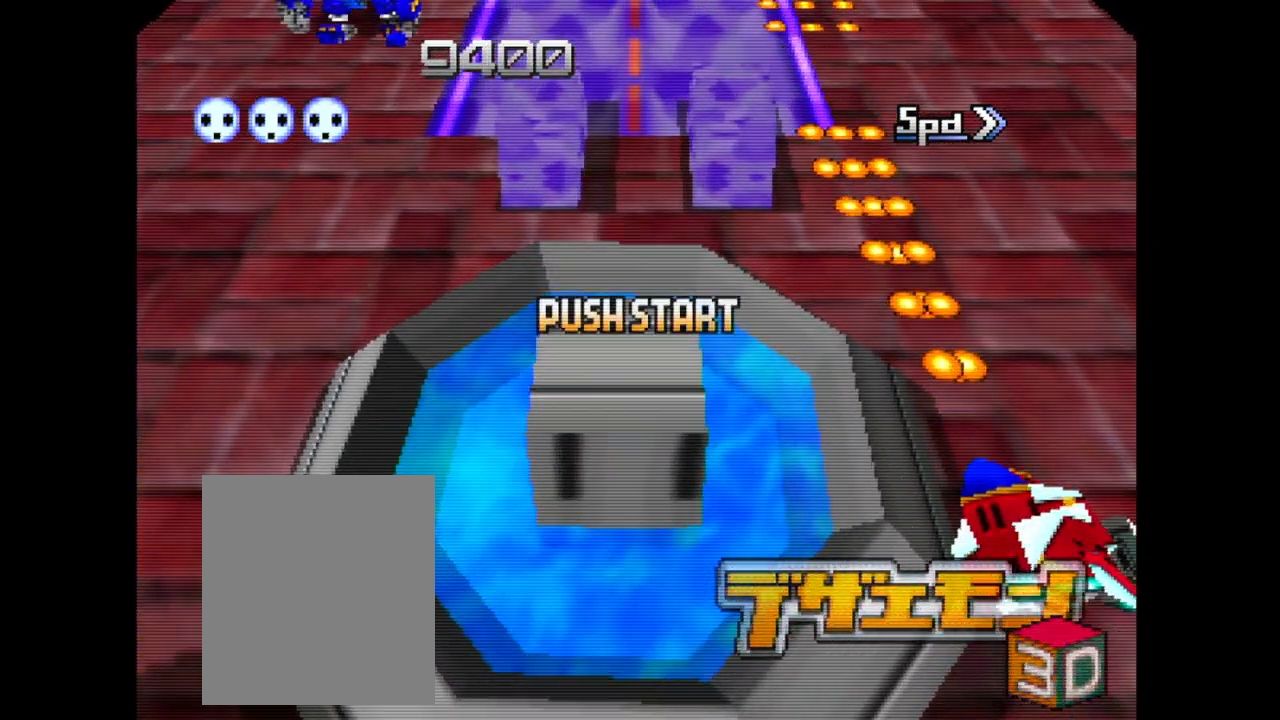
{"dt_ms": 500, "buttons": ["A"], "left_stick": "up-right"}
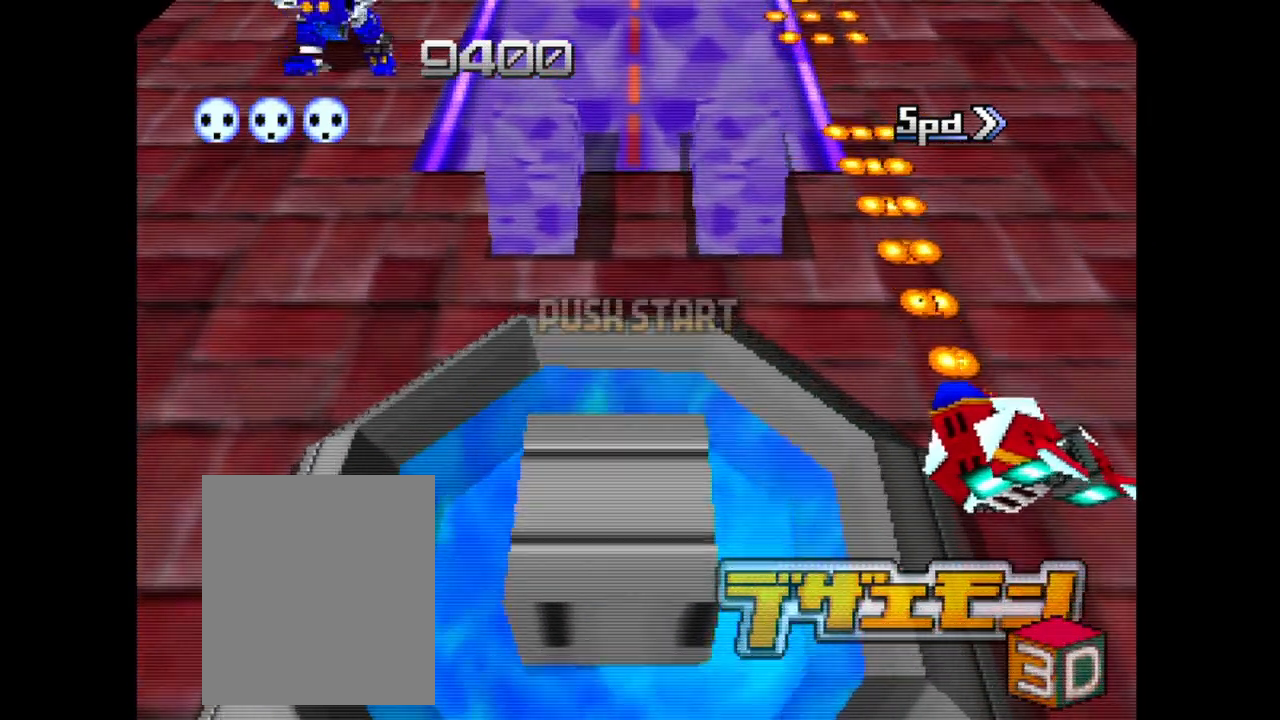
{"dt_ms": 500, "buttons": [], "left_stick": "up-left", "events": [[217, "left_stick", "up"], [350, "A", "up"], [400, "left_stick", "up-left"]]}
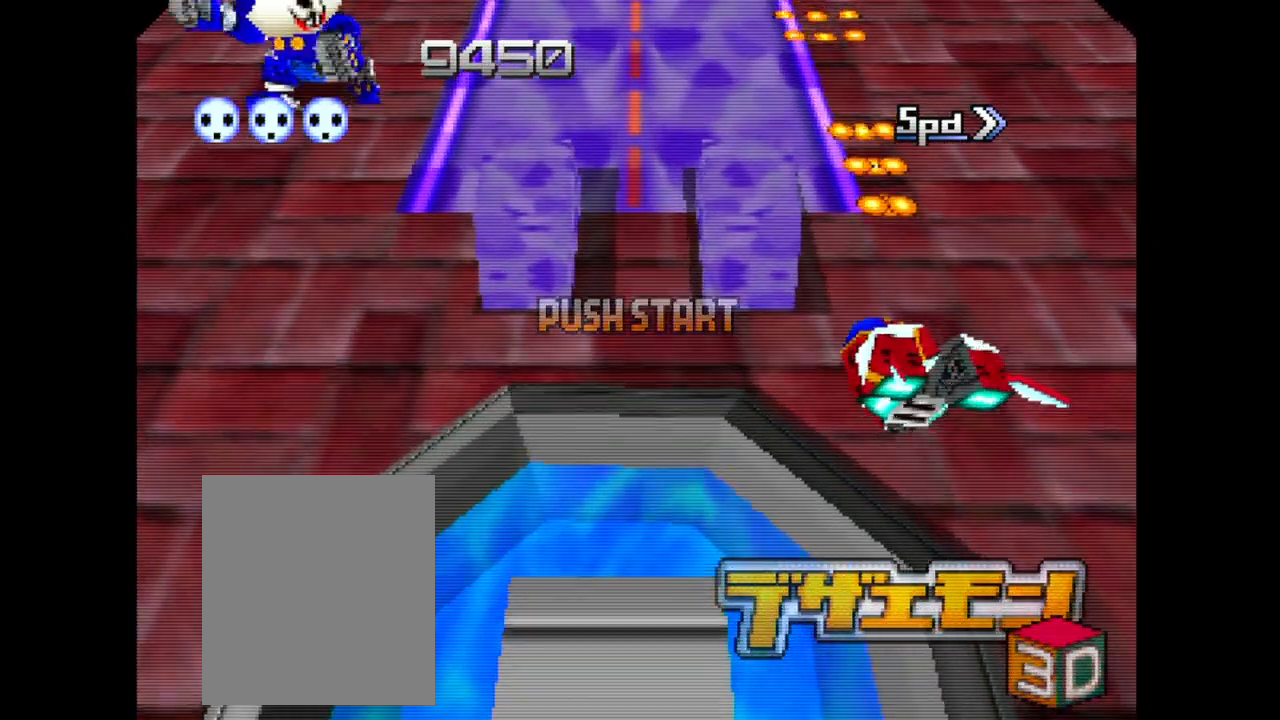
{"dt_ms": 500, "buttons": [], "left_stick": "down-left", "events": [[217, "left_stick", "left"], [350, "left_stick", "down-left"]]}
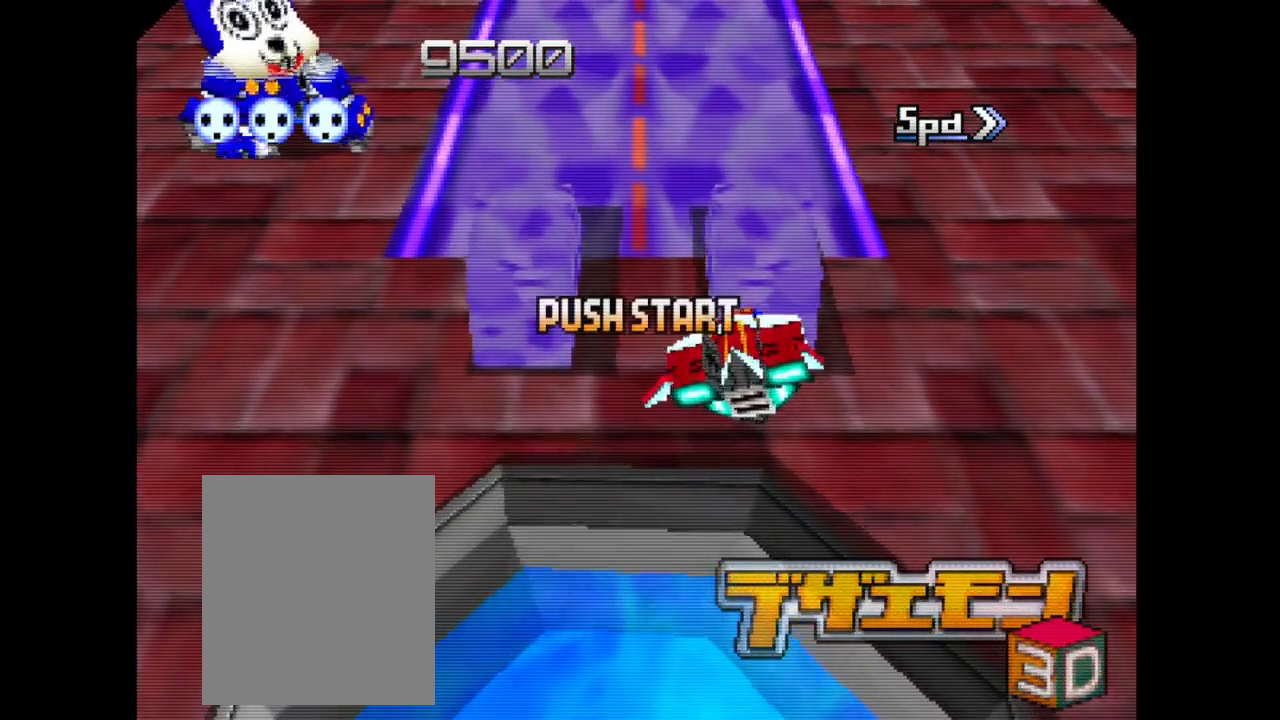
{"dt_ms": 500, "buttons": [], "left_stick": "down-left", "events": [[200, "left_stick", "center"], [433, "left_stick", "down-left"]]}
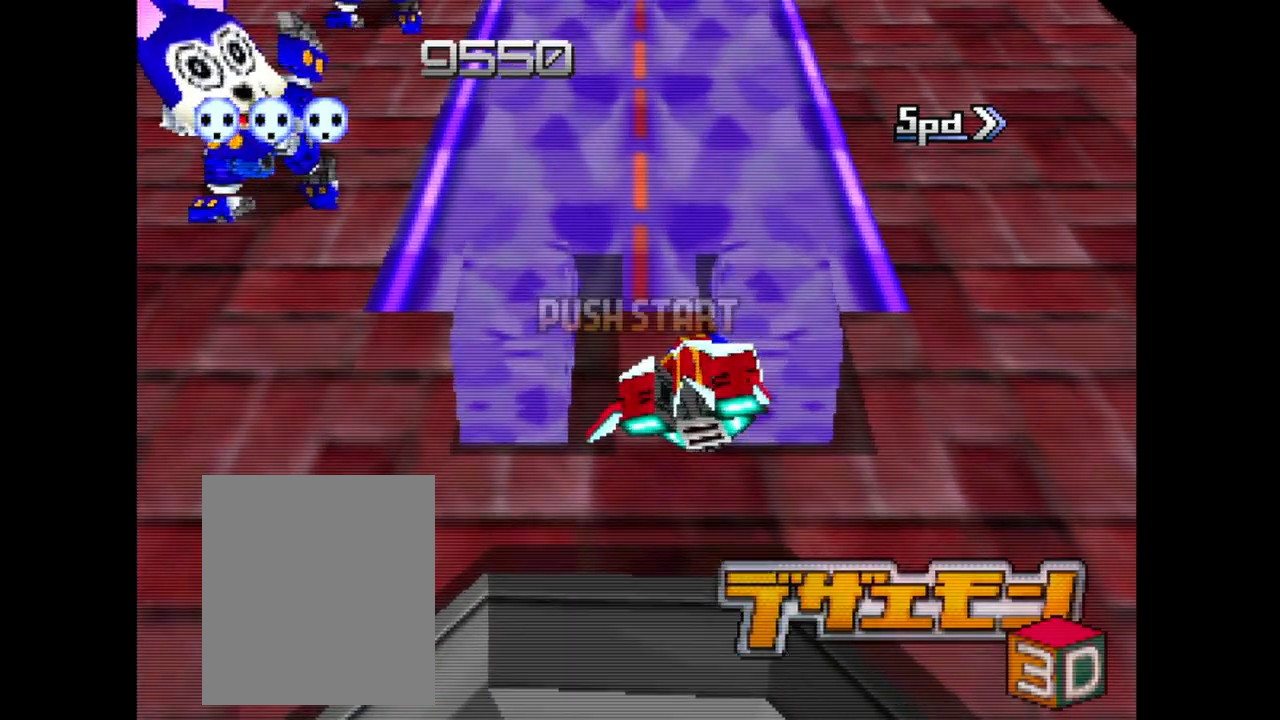
{"dt_ms": 500, "buttons": ["A"], "left_stick": "down-left", "events": [[283, "A", "down"]]}
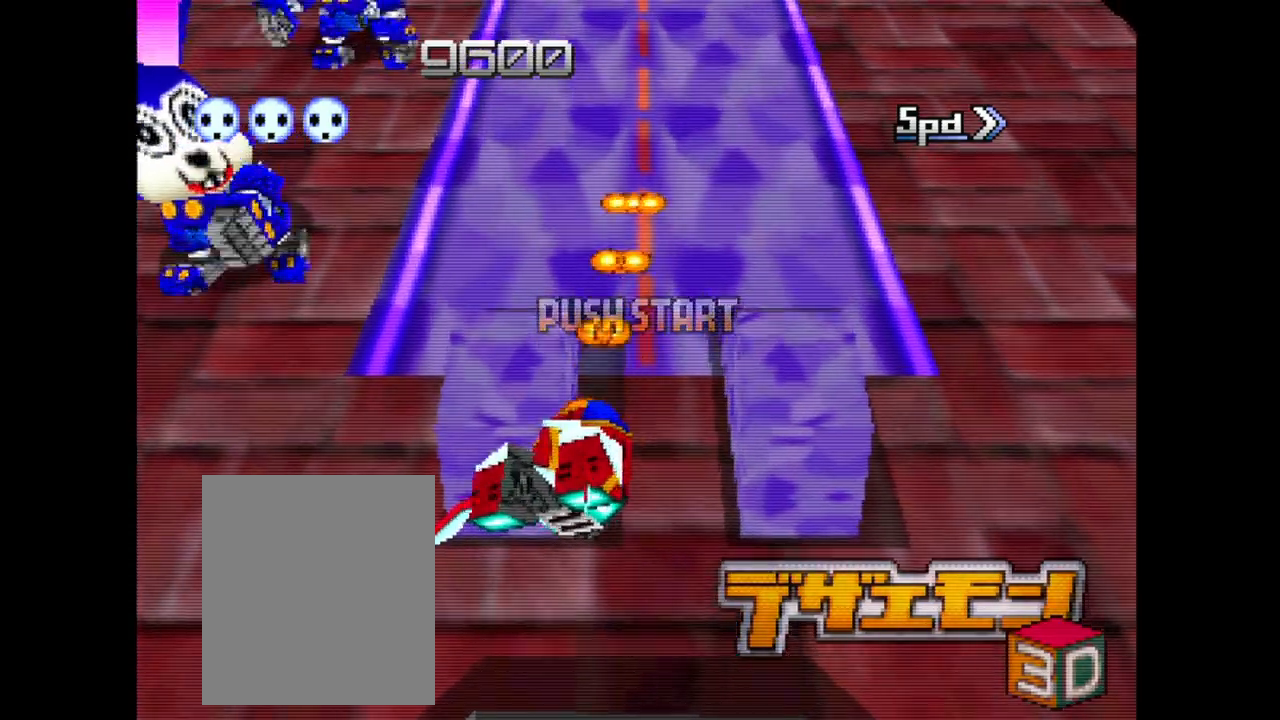
{"dt_ms": 500, "buttons": ["A"], "left_stick": "down-left", "events": []}
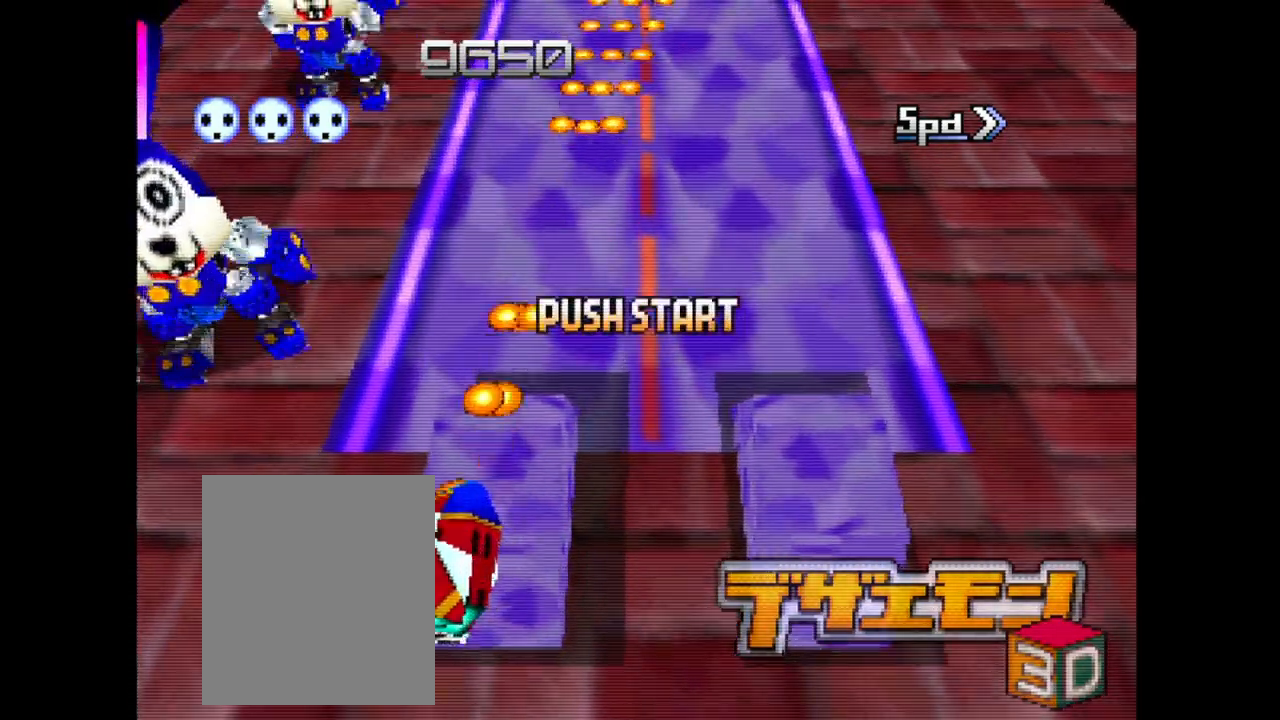
{"dt_ms": 1000, "buttons": ["A"], "left_stick": "center"}
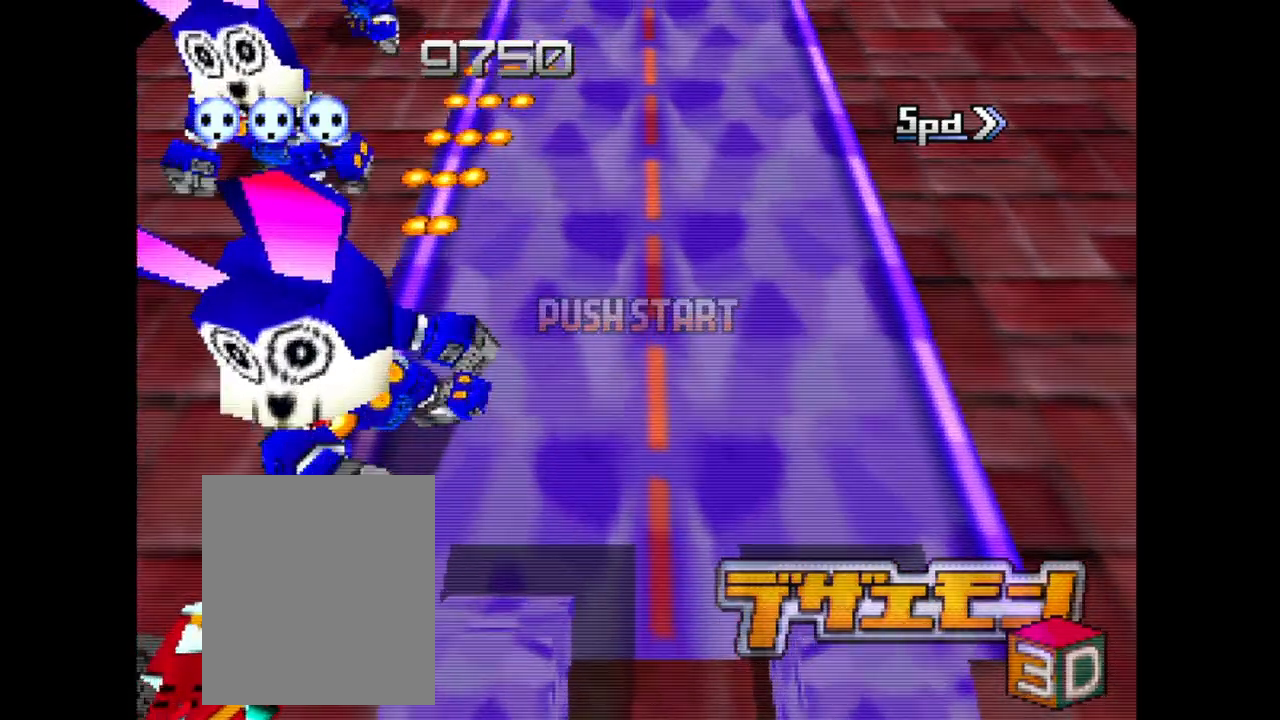
{"dt_ms": 500, "buttons": ["A"], "left_stick": "right", "events": [[17, "left_stick", "right"], [400, "Z", "down"], [467, "Z", "up"]]}
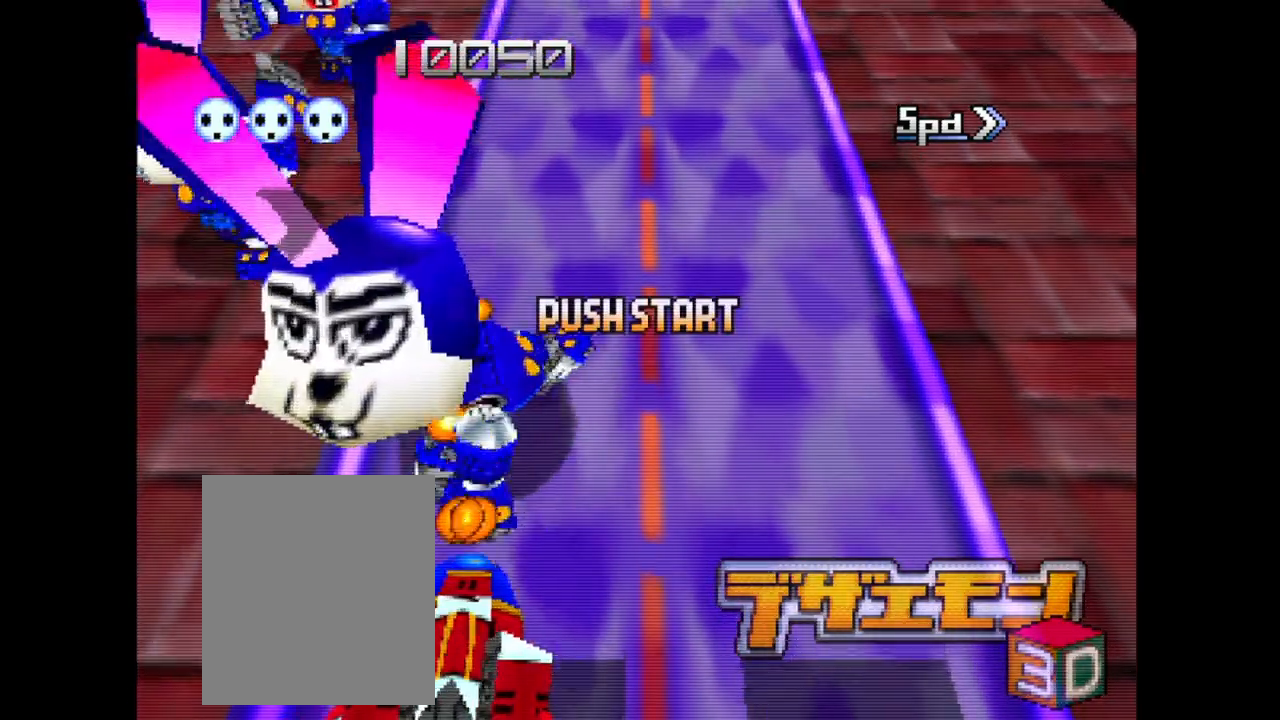
{"dt_ms": 500, "buttons": ["A"], "left_stick": "center", "events": [[500, "left_stick", "center"]]}
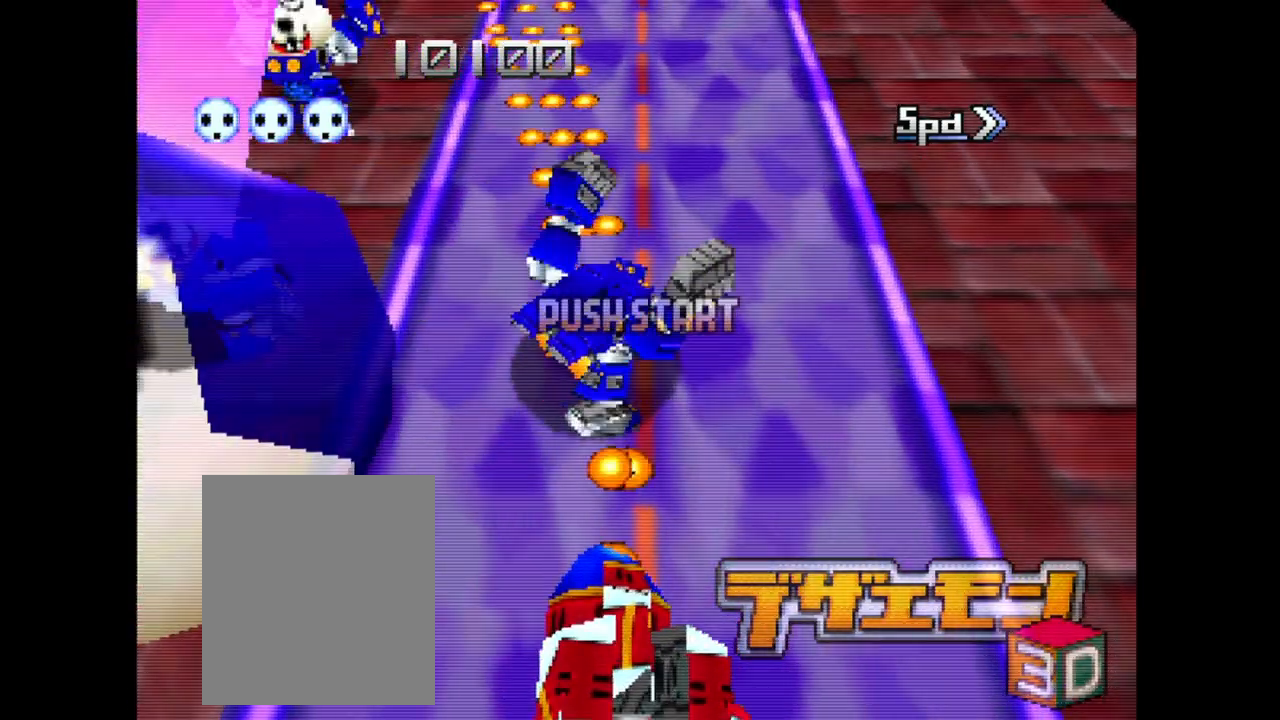
{"dt_ms": 500, "buttons": [], "left_stick": "right", "events": [[317, "left_stick", "right"], [467, "A", "up"]]}
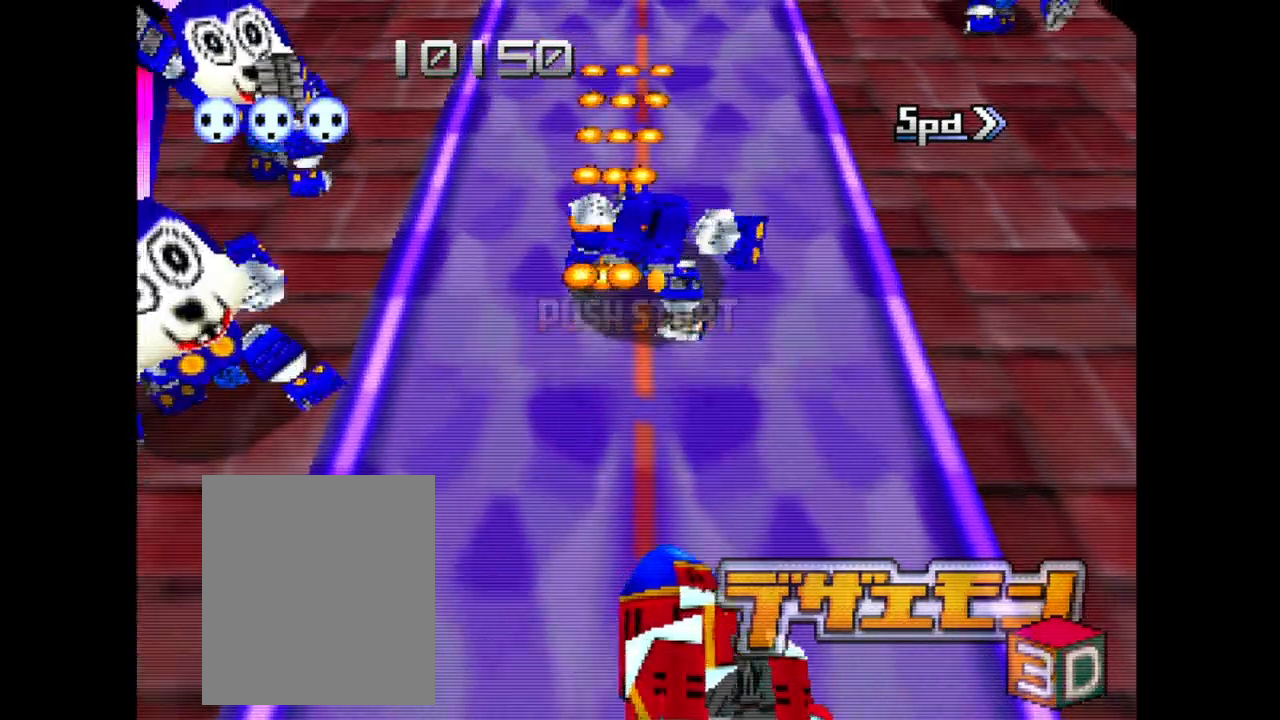
{"dt_ms": 500, "buttons": ["A"], "left_stick": "right", "events": [[217, "A", "down"]]}
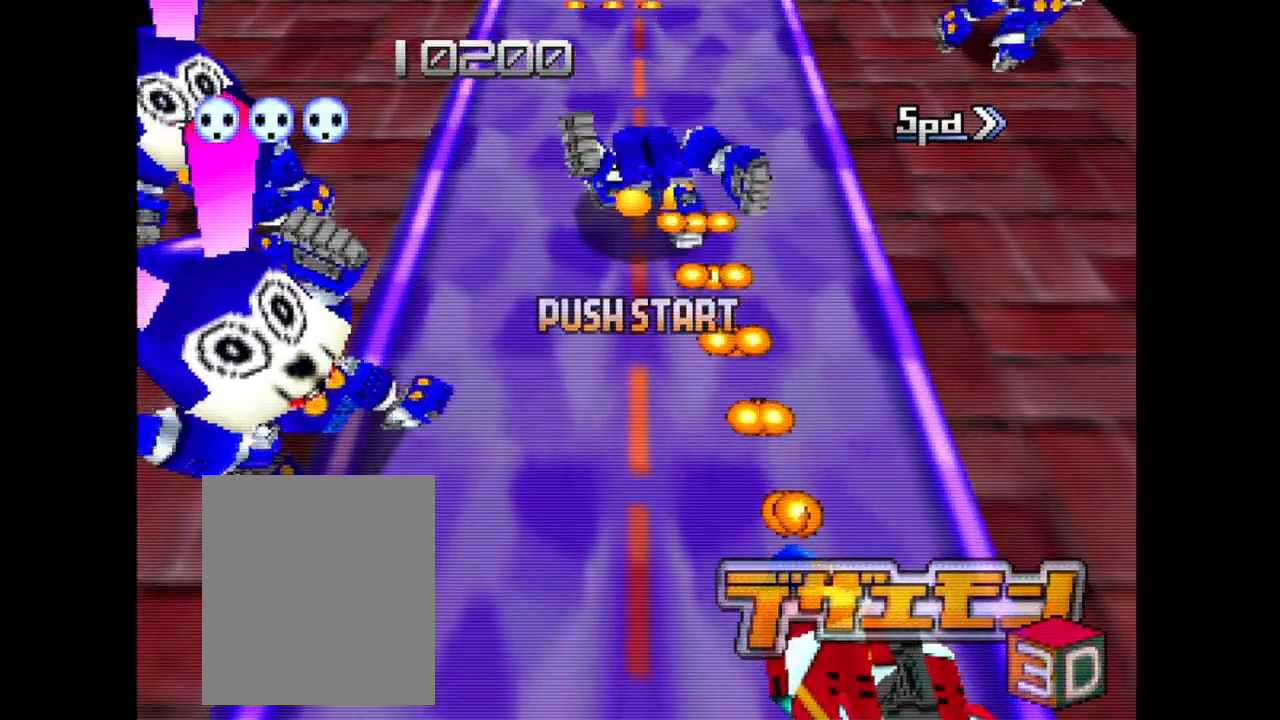
{"dt_ms": 500, "buttons": ["A"], "left_stick": "right", "events": []}
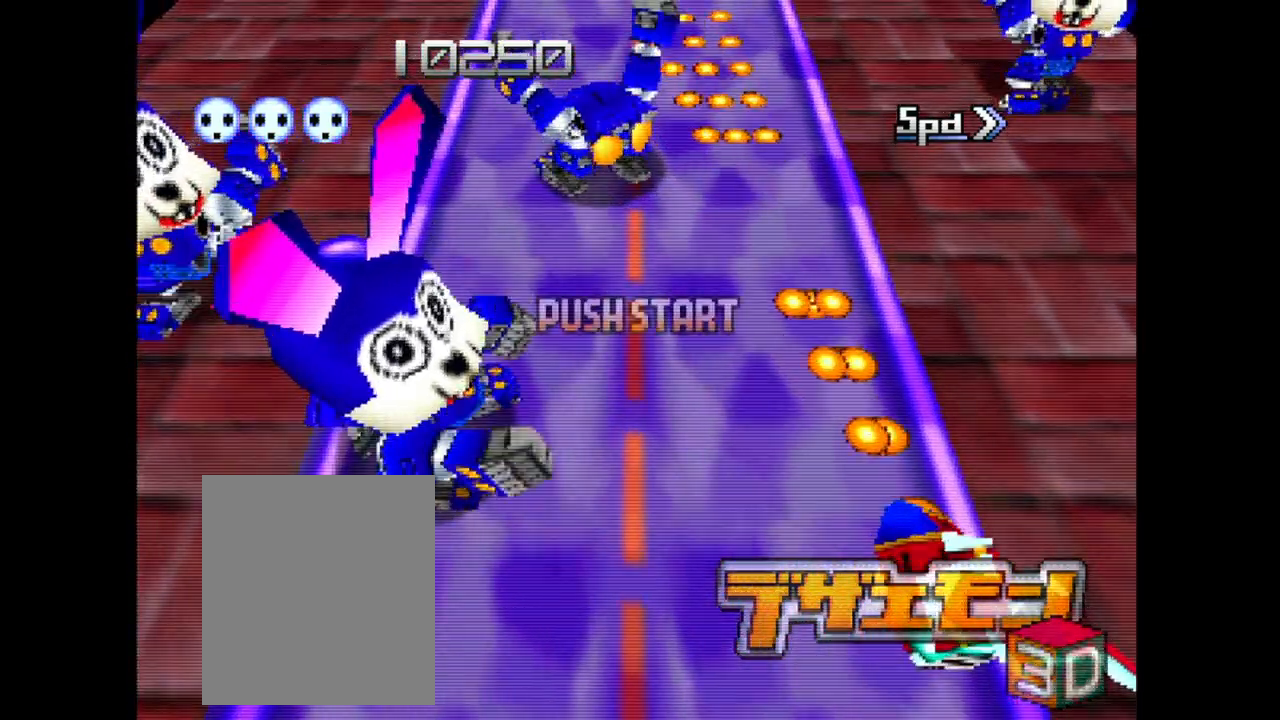
{"dt_ms": 500, "buttons": ["A"], "left_stick": "down-left", "events": [[133, "left_stick", "left"], [300, "left_stick", "down-left"]]}
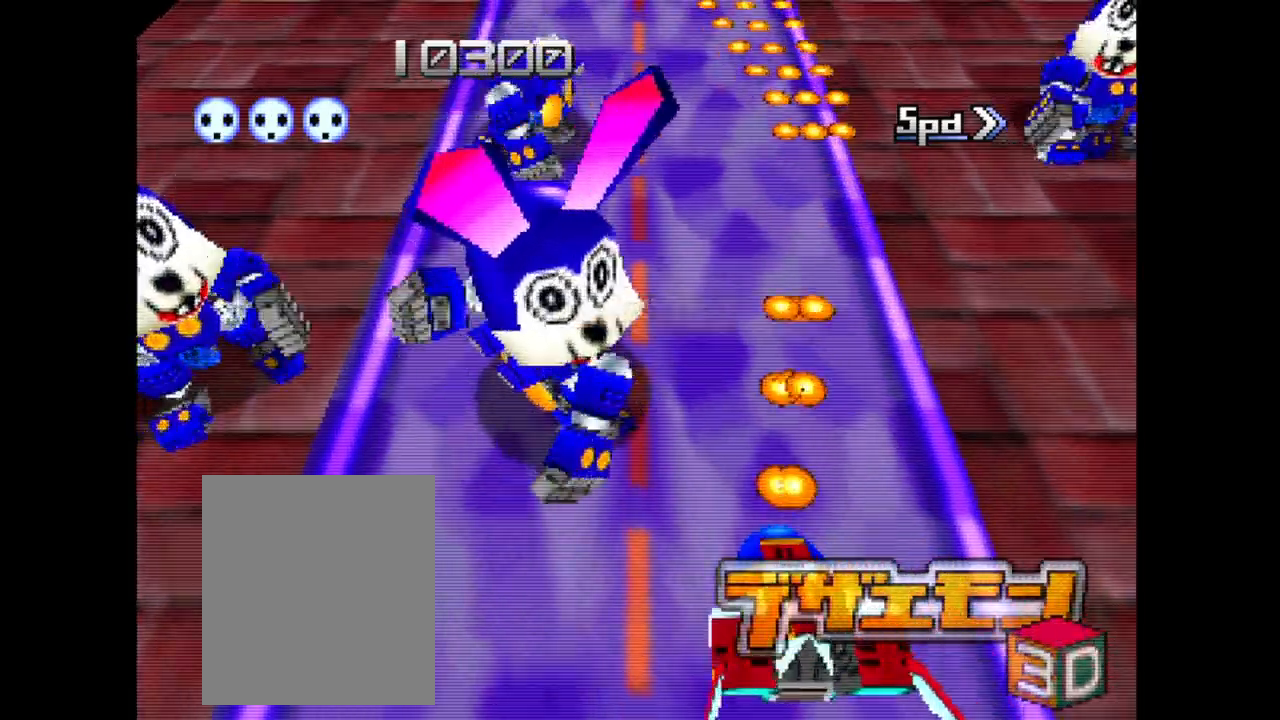
{"dt_ms": 500, "buttons": ["A"], "left_stick": "down-left", "events": [[133, "left_stick", "center"], [317, "left_stick", "down-left"]]}
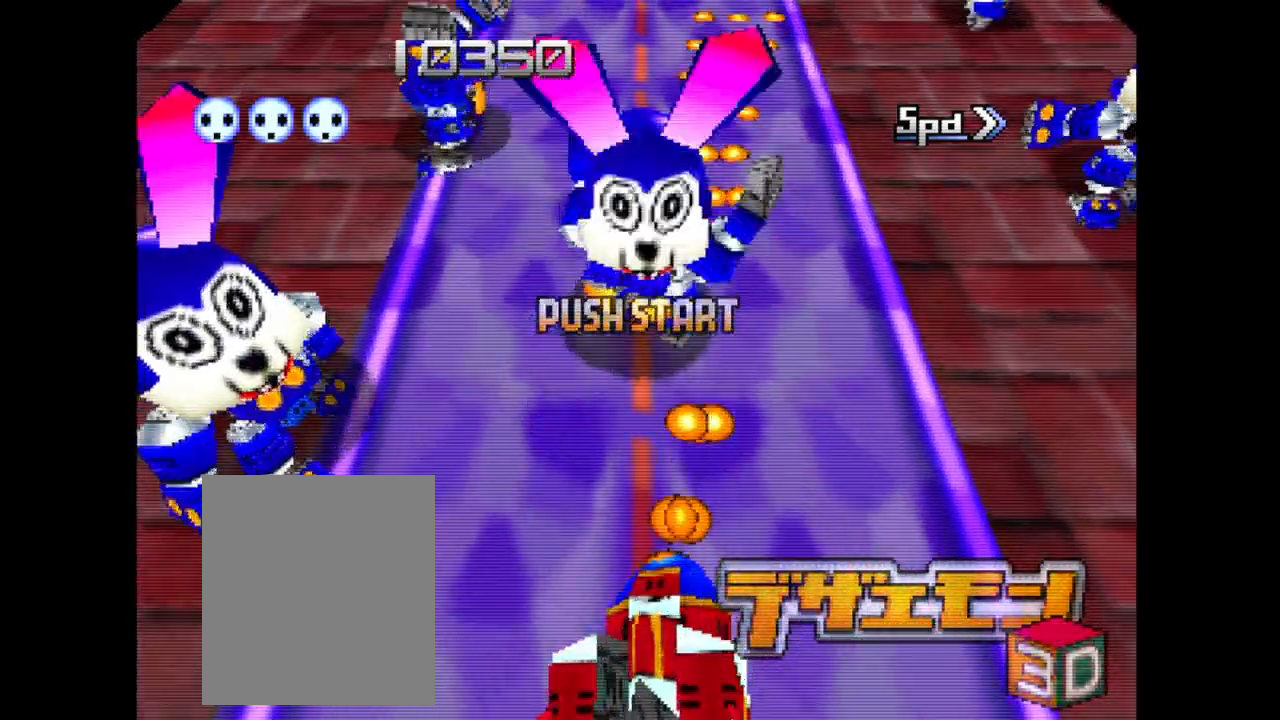
{"dt_ms": 500, "buttons": ["A"], "left_stick": "down-left", "events": [[300, "left_stick", "center"], [400, "left_stick", "down-left"]]}
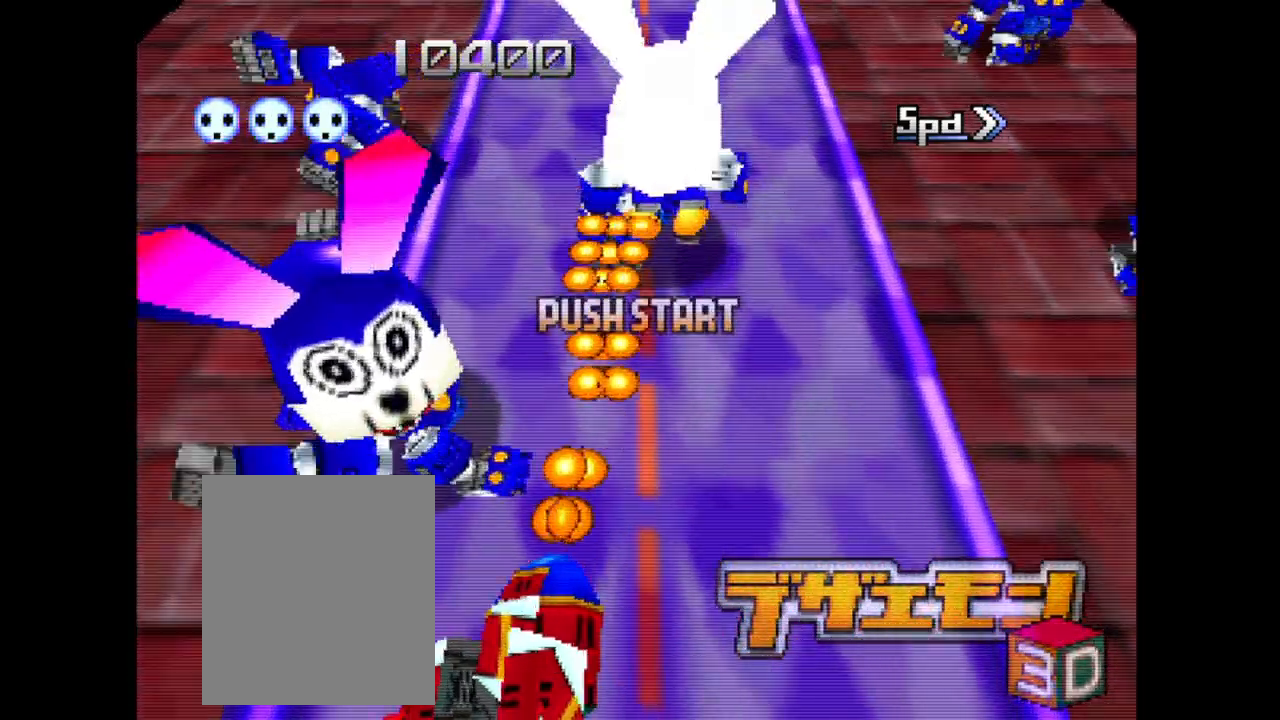
{"dt_ms": 500, "buttons": ["A"], "left_stick": "right", "events": [[133, "left_stick", "center"], [383, "left_stick", "right"]]}
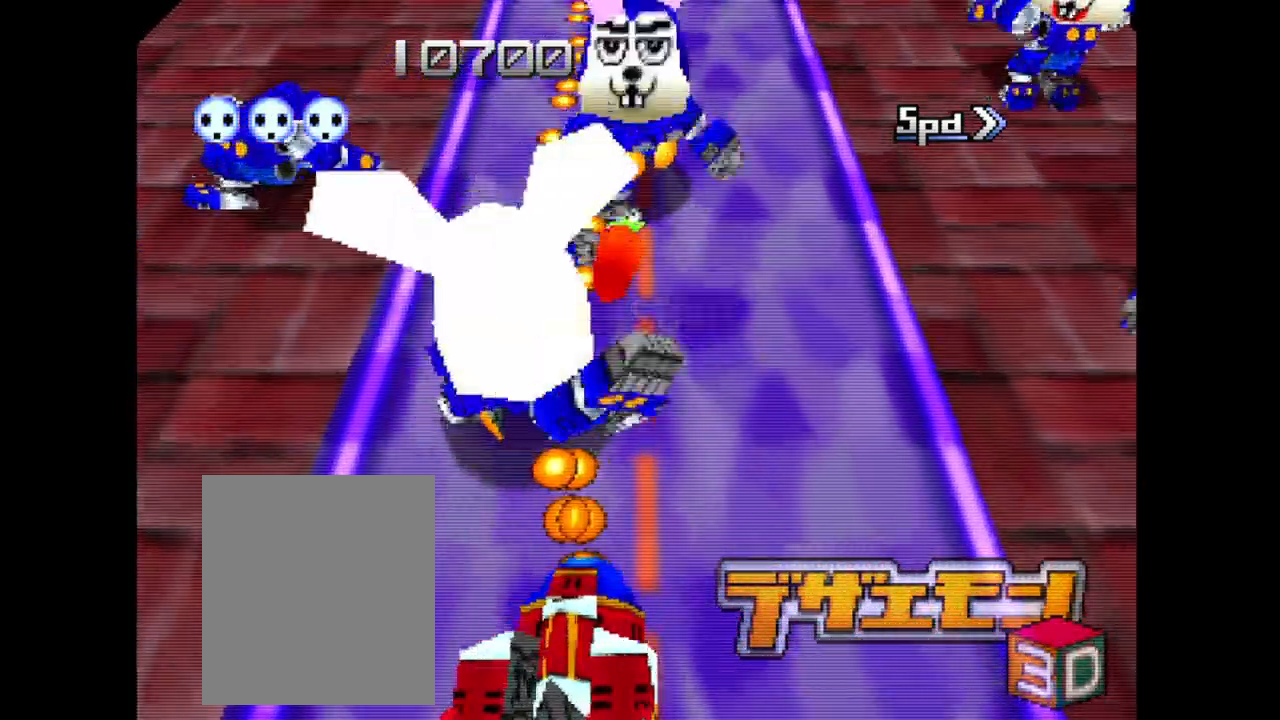
{"dt_ms": 500, "buttons": ["A"], "left_stick": "right", "events": [[83, "left_stick", "center"], [333, "left_stick", "right"]]}
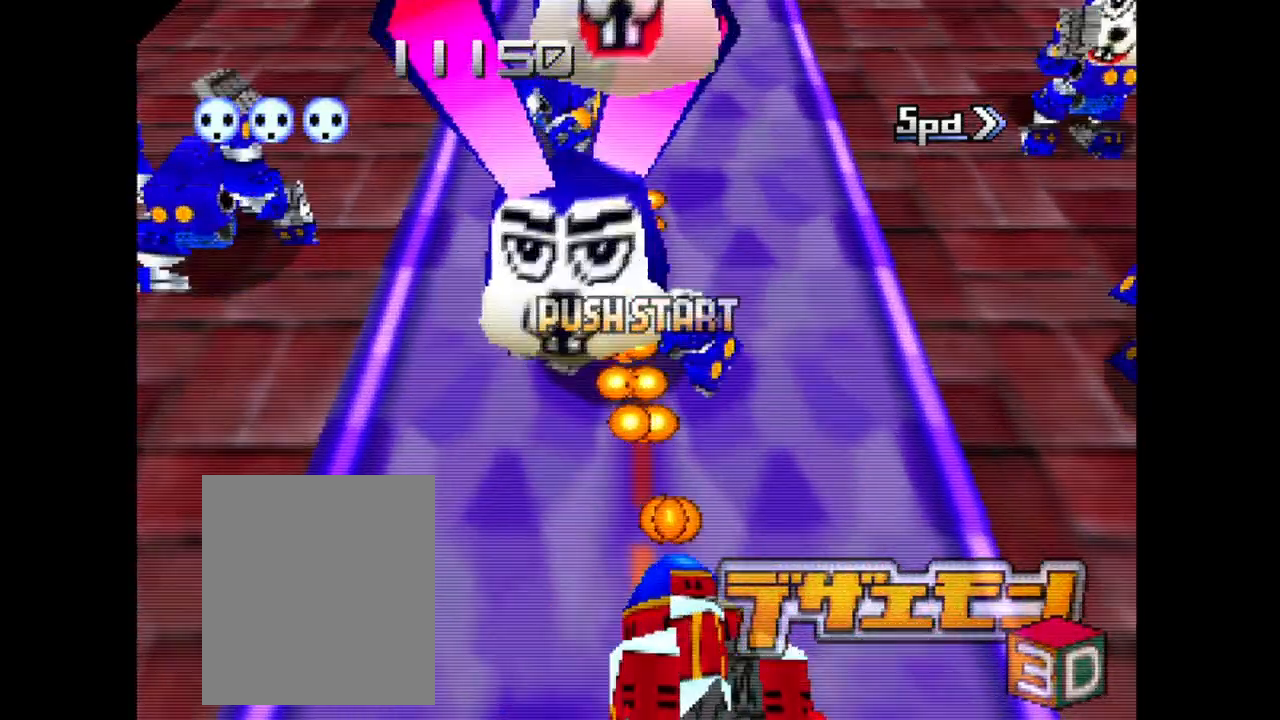
{"dt_ms": 500, "buttons": ["A"], "left_stick": "right", "events": []}
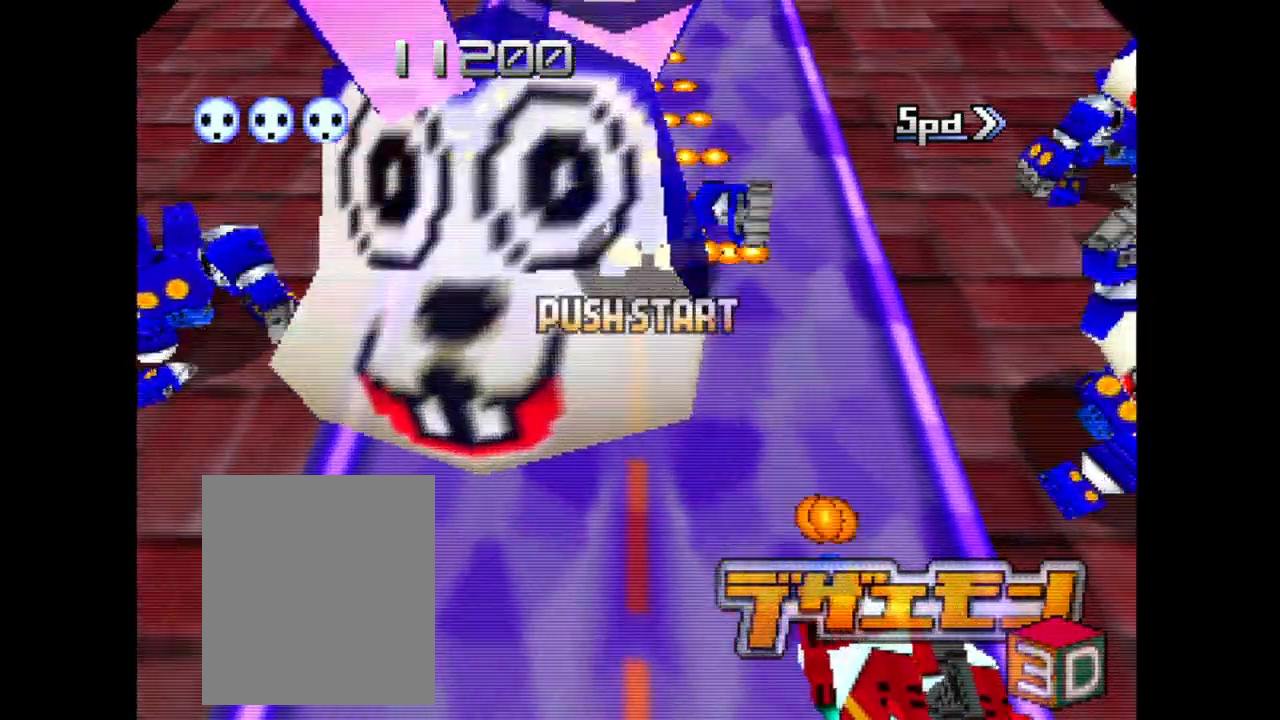
{"dt_ms": 500, "buttons": ["A"], "left_stick": "center", "events": [[50, "left_stick", "center"], [100, "left_stick", "right"], [400, "left_stick", "center"]]}
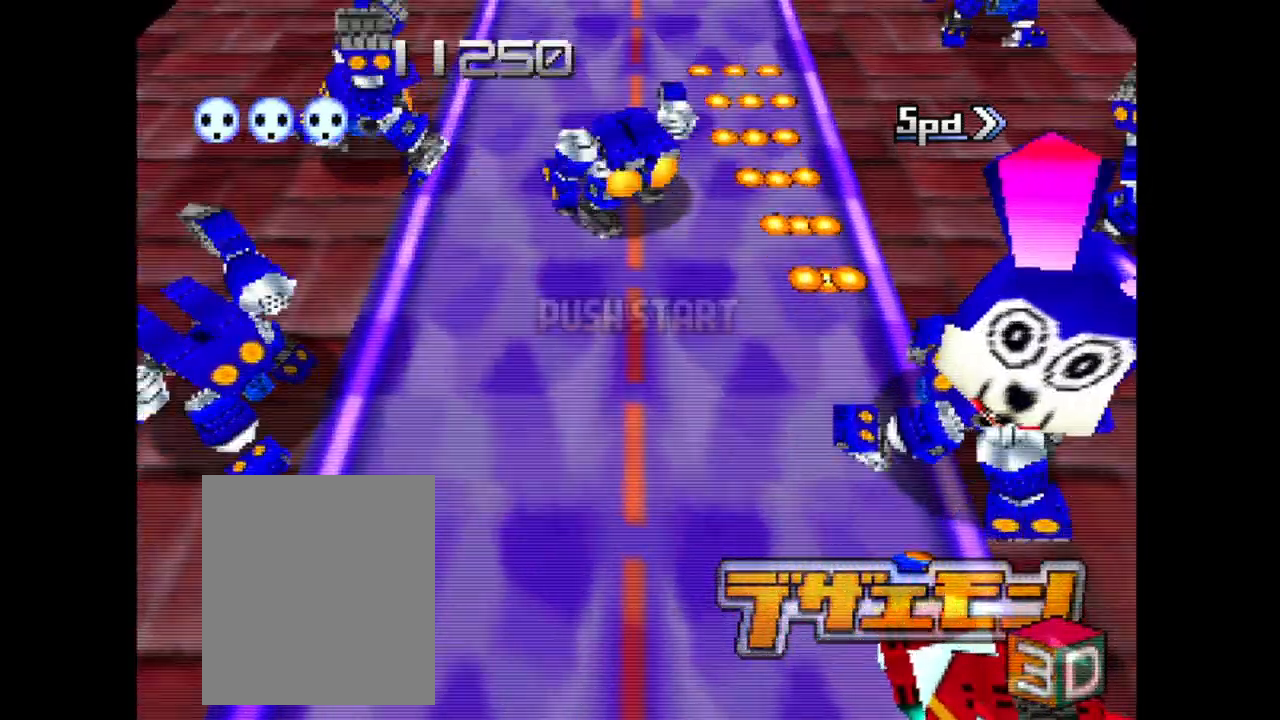
{"dt_ms": 500, "buttons": ["A"], "left_stick": "center", "events": []}
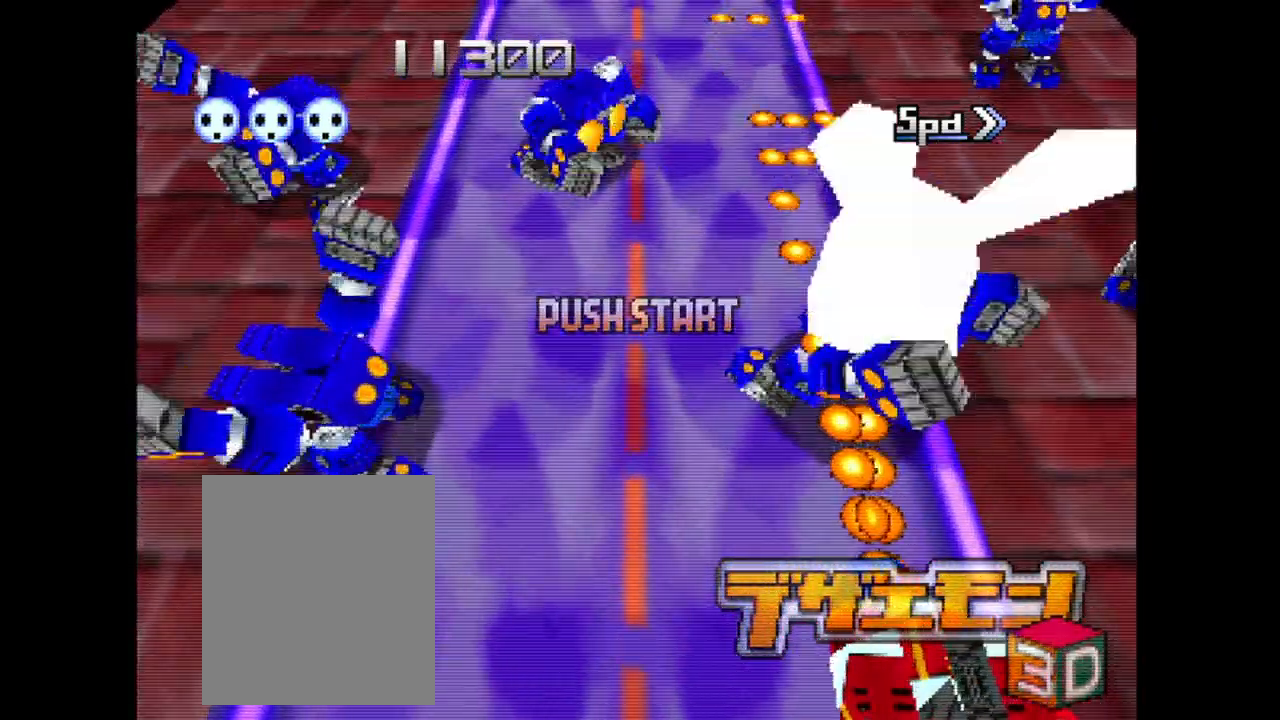
{"dt_ms": 500, "buttons": ["A"], "left_stick": "center", "events": [[133, "left_stick", "down-left"], [300, "left_stick", "center"]]}